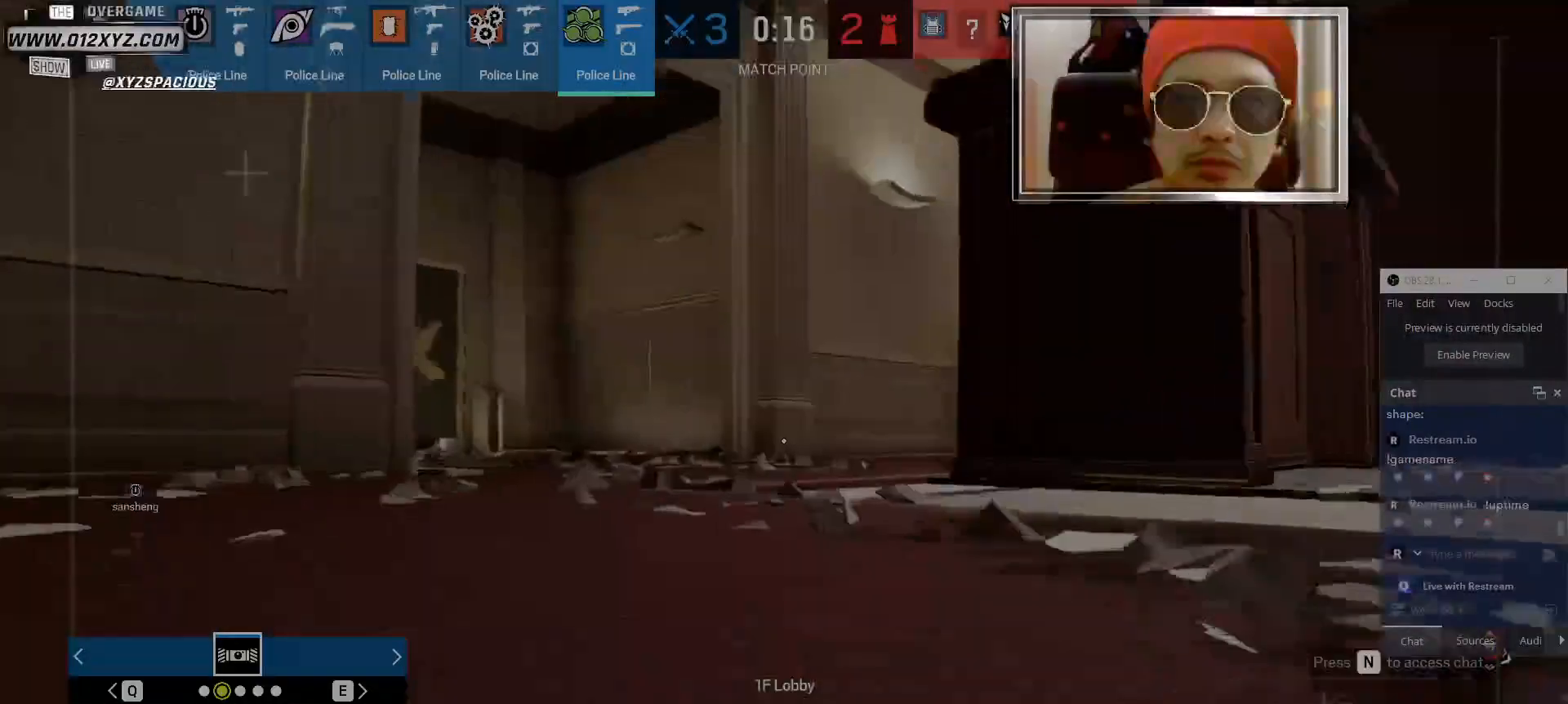
Gameplay with keyboard and mouse; each line is a JSON object with the keys and mouse buttons held at the frame after it. "events" lists presses ("down") and releases ("up") of "1", "2", "3", "4", "5", "a", "alt", "b", "c", "ctrl", "d", "e", "f", "g", "q", "r", "s", "shift", "space", "t", "tab", "v", "w", "x", "z", "mouse_left", "mouse_wheel" and "mouse_right" between this image and that frame as [ms after this image, input, new state], when the widget could be followed in between. "mouse_left", "mouse_wheel", "mouse_right" = the "left", "wheel", "right" buttons of the "mouse" list. No other keys are recorded. "wheel" means that the mouse wheel is clicked or scrolled. Not read: mouse_move other_keys.
{"keys": ["a", "w"], "mouse": [], "events": []}
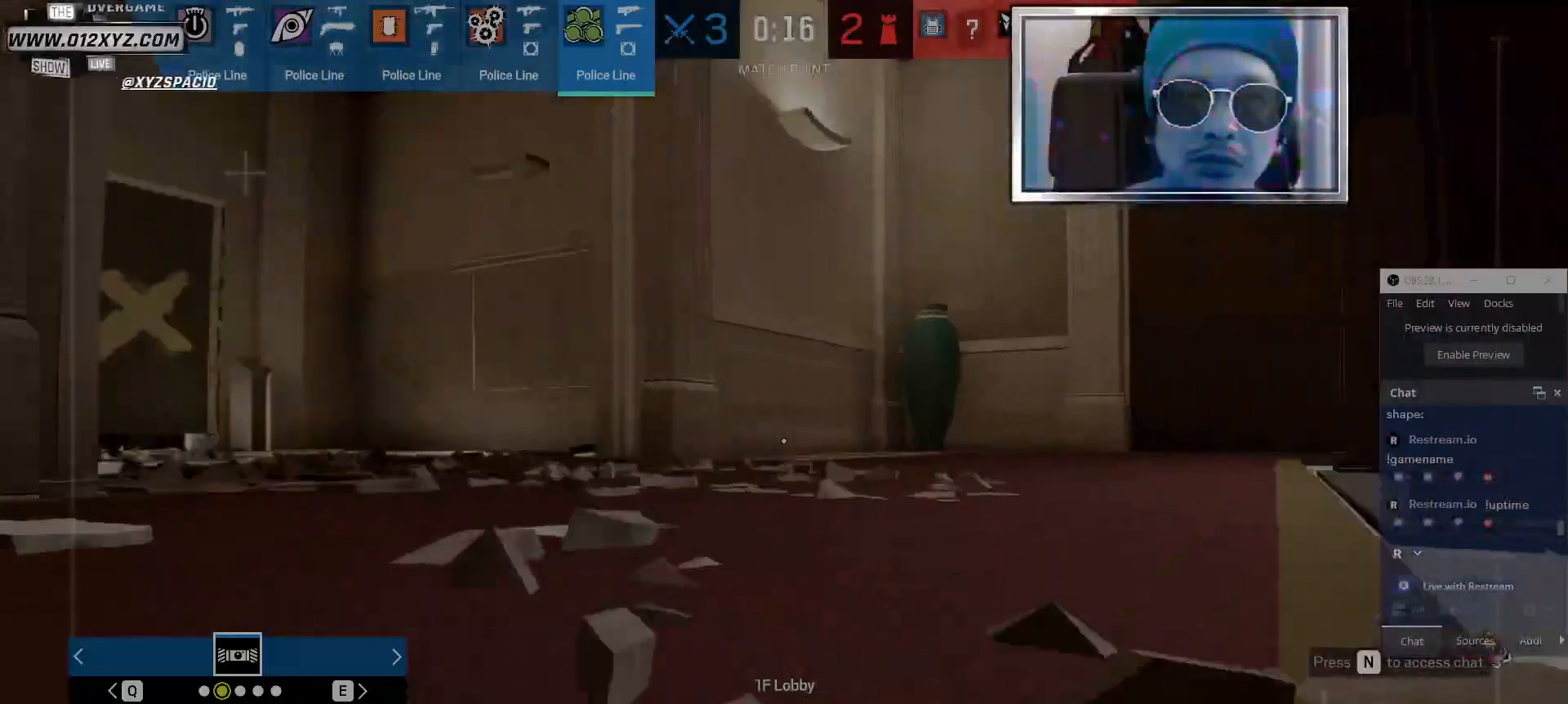
{"keys": ["a", "w"], "mouse": [], "events": []}
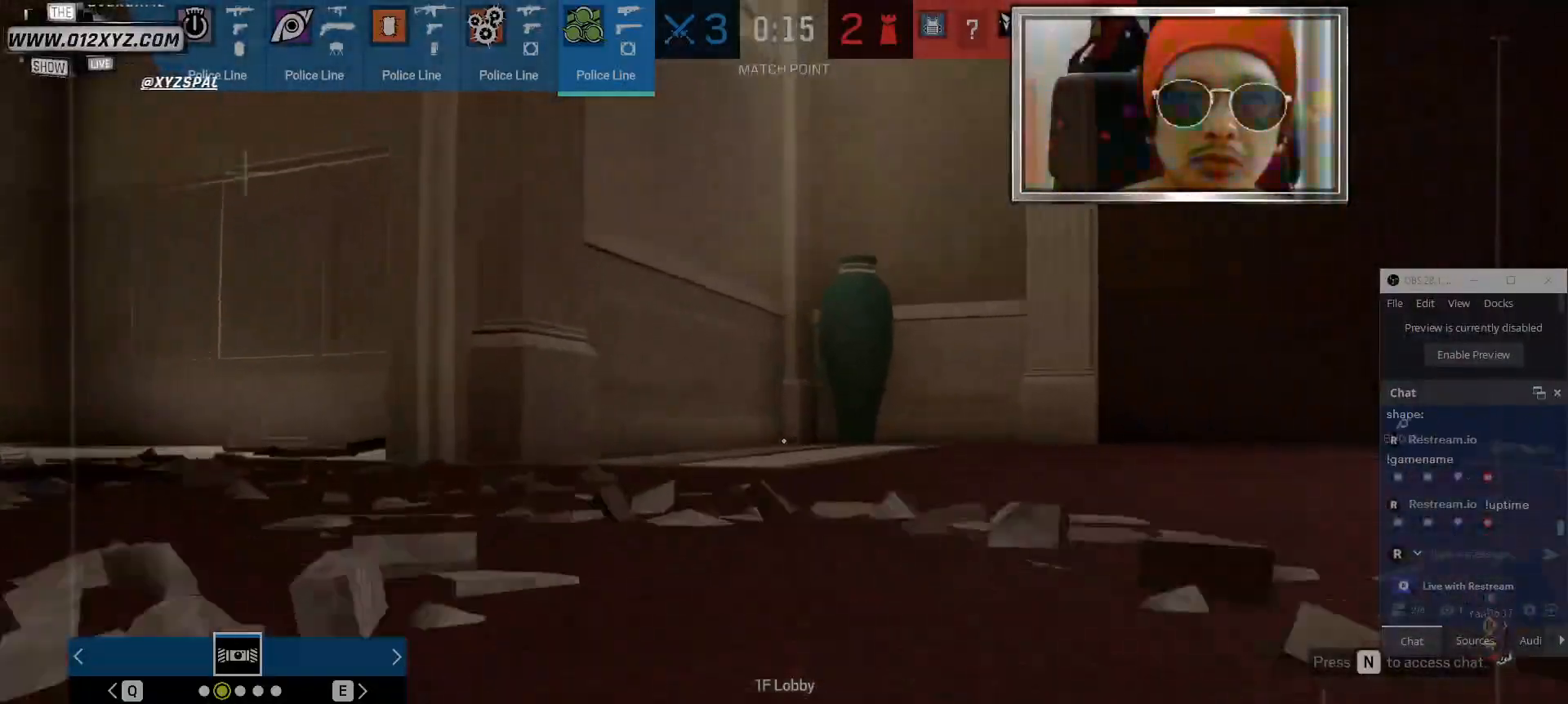
{"keys": ["d", "w"], "mouse": [], "events": [[300, "a", "up"], [467, "d", "down"]]}
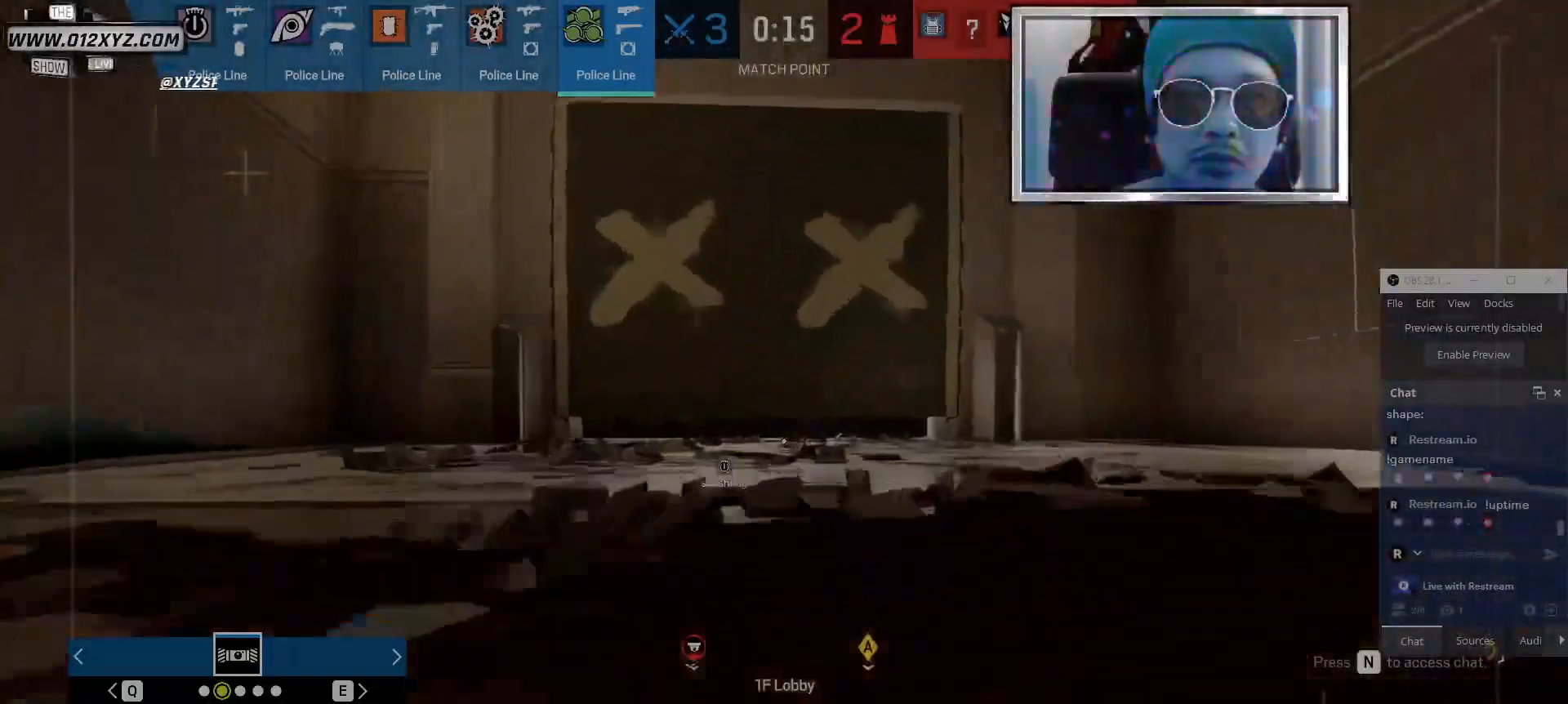
{"keys": ["w"], "mouse": [], "events": [[467, "d", "up"]]}
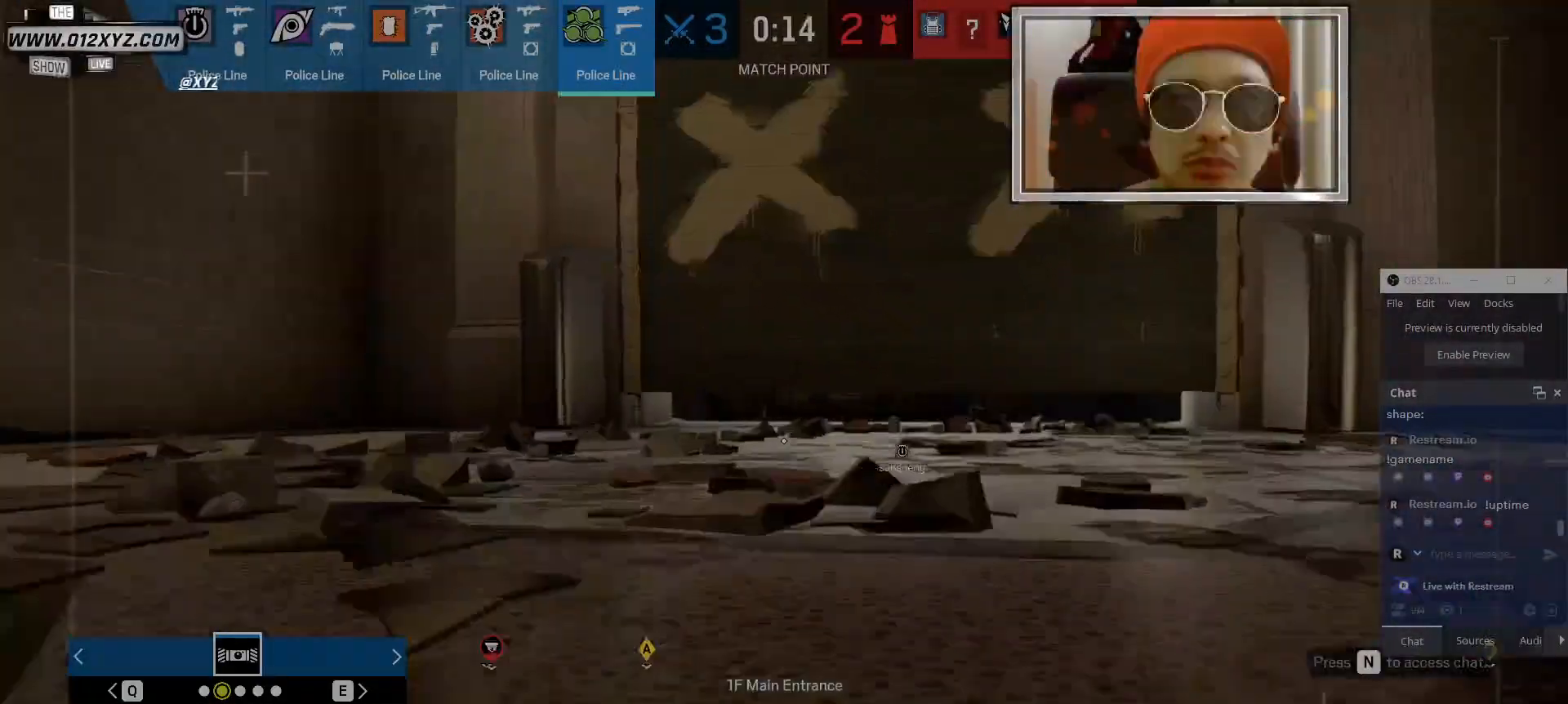
{"keys": ["w"], "mouse": [], "events": []}
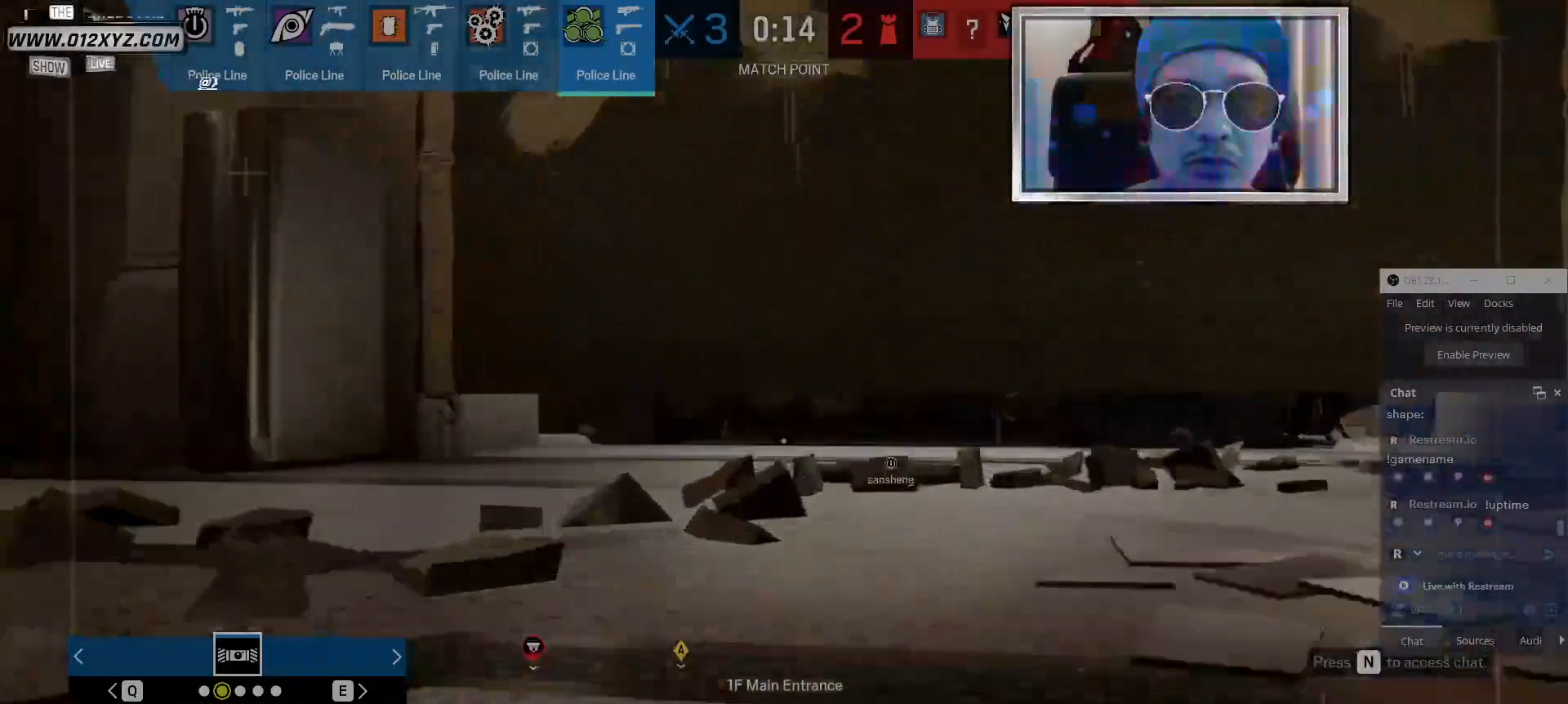
{"keys": ["w"], "mouse": [], "events": []}
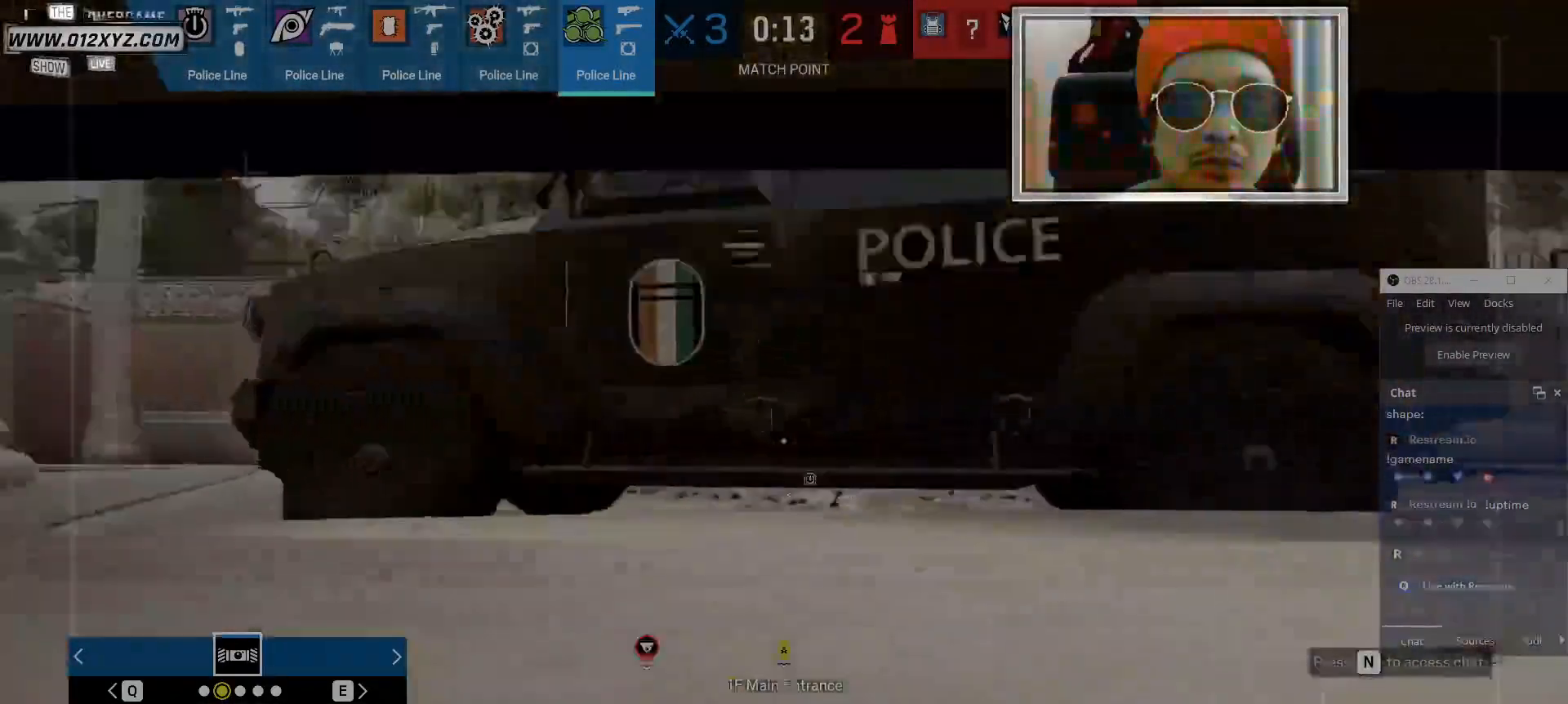
{"keys": ["d"], "mouse": [], "events": [[100, "w", "up"], [200, "a", "down"], [400, "a", "up"], [400, "d", "down"]]}
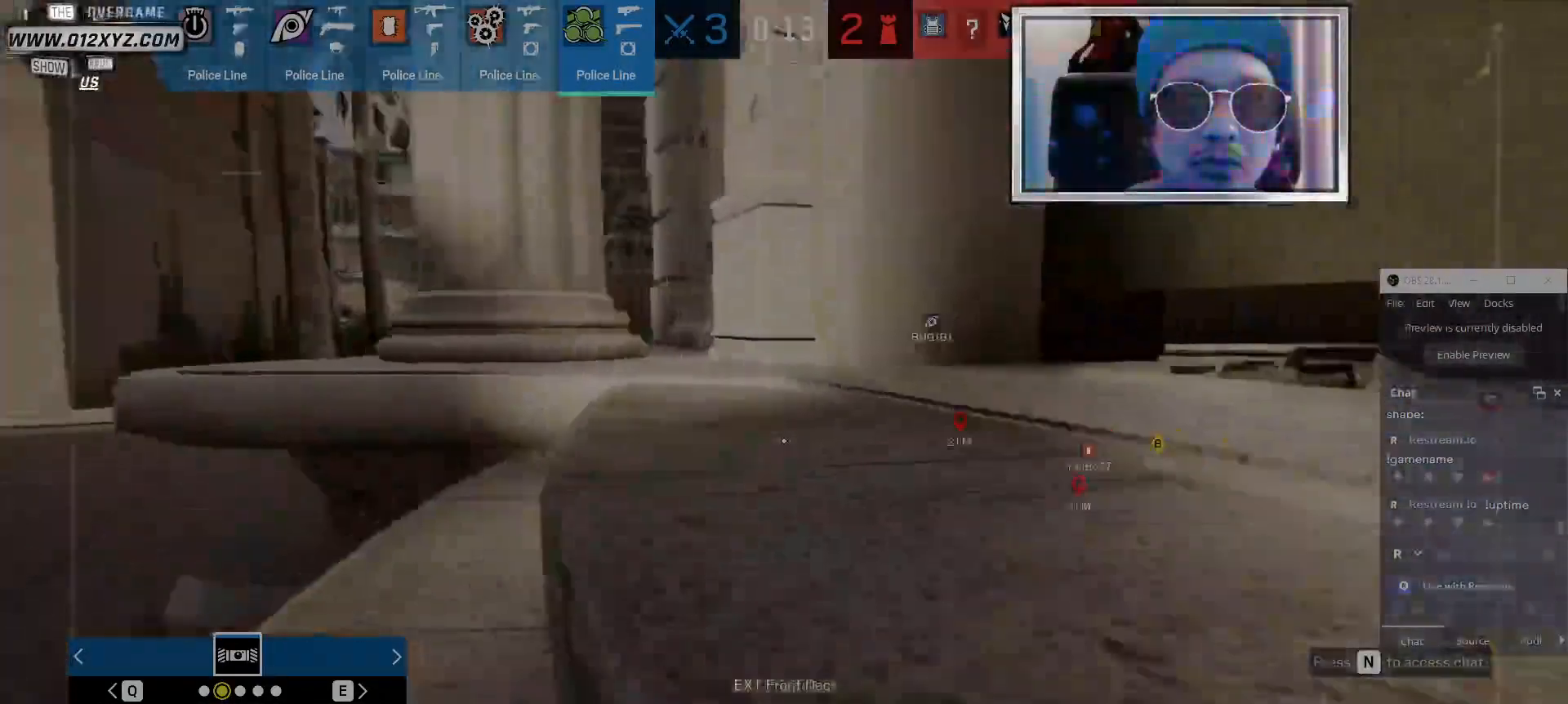
{"keys": ["w"], "mouse": [], "events": [[67, "w", "down"], [500, "d", "up"]]}
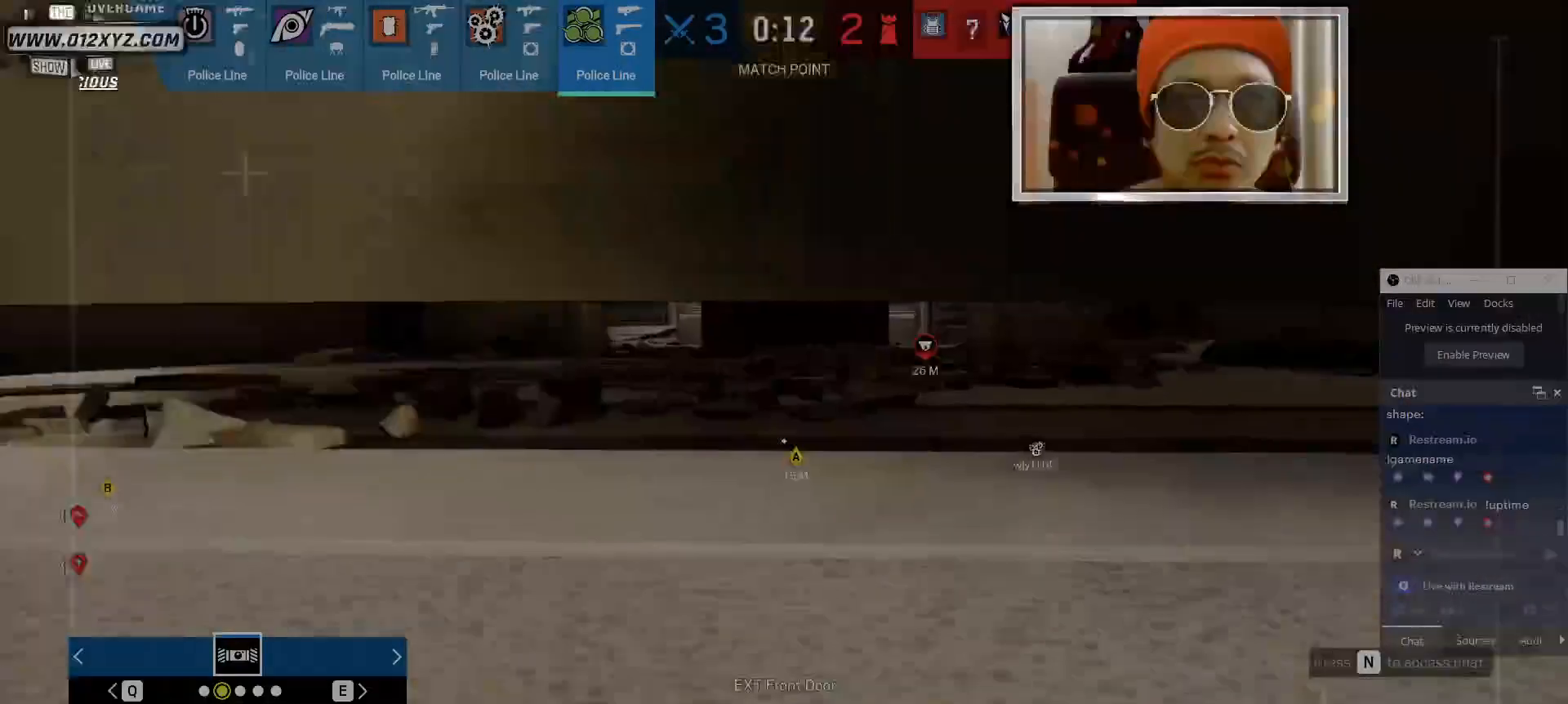
{"keys": ["shift", "w"], "mouse": [], "events": [[234, "shift", "down"]]}
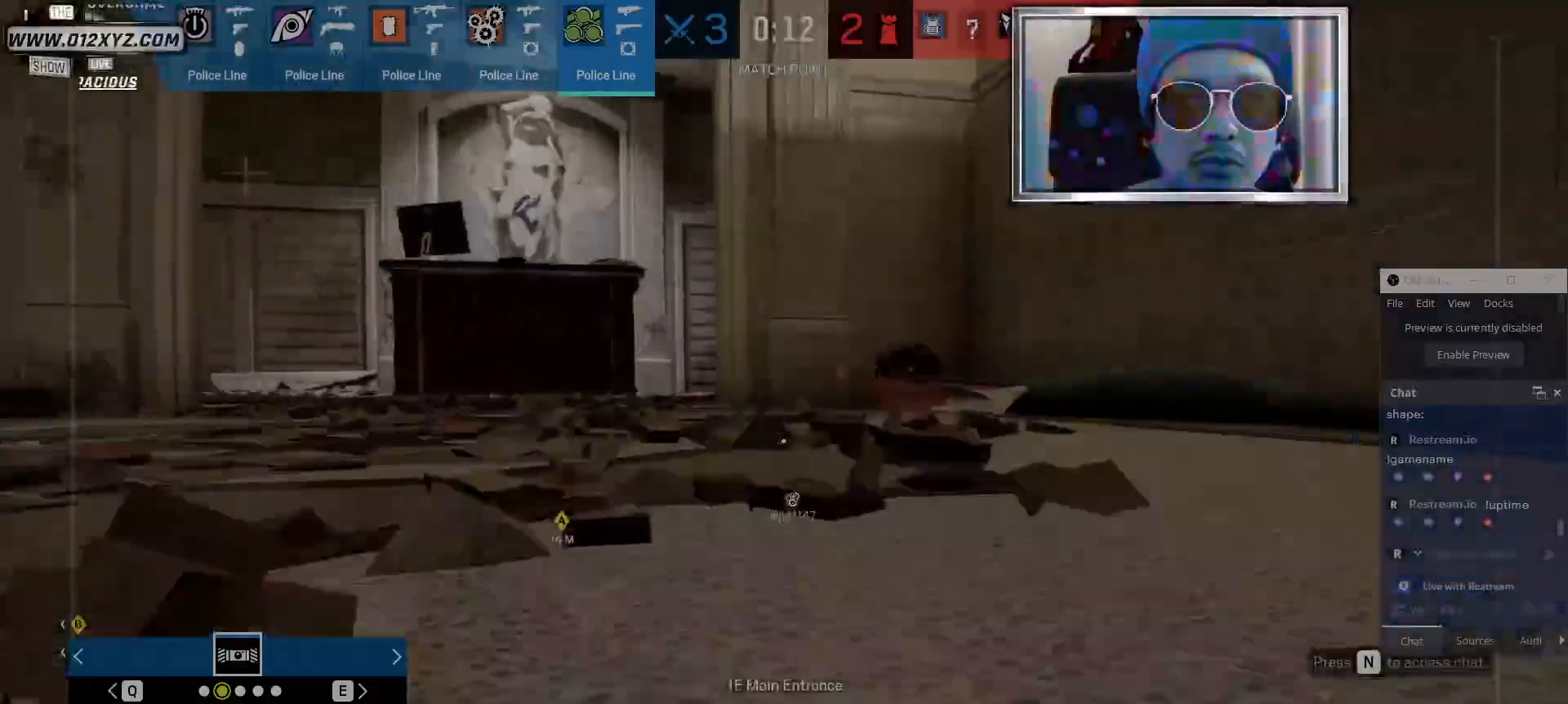
{"keys": ["shift", "w"], "mouse": [], "events": []}
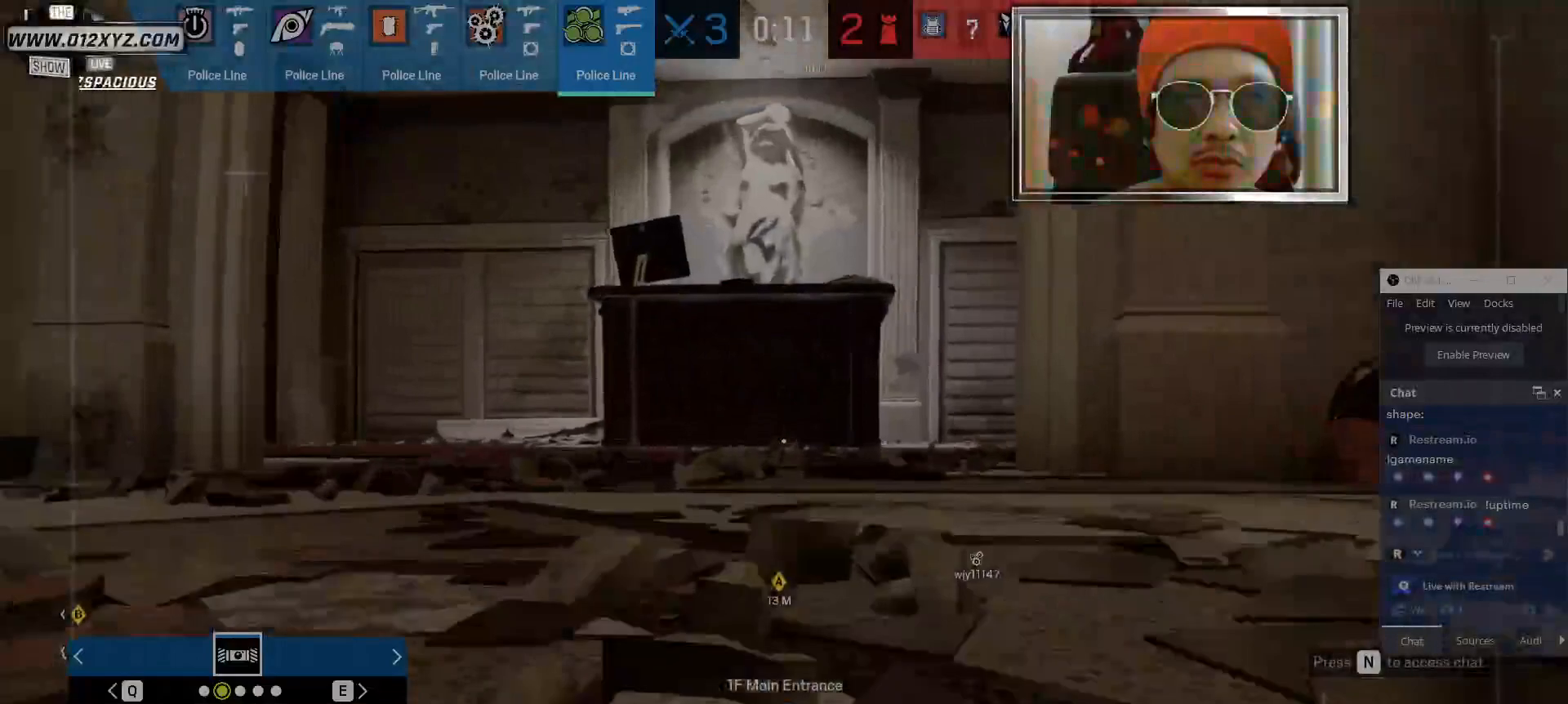
{"keys": ["shift", "w"], "mouse": [], "events": []}
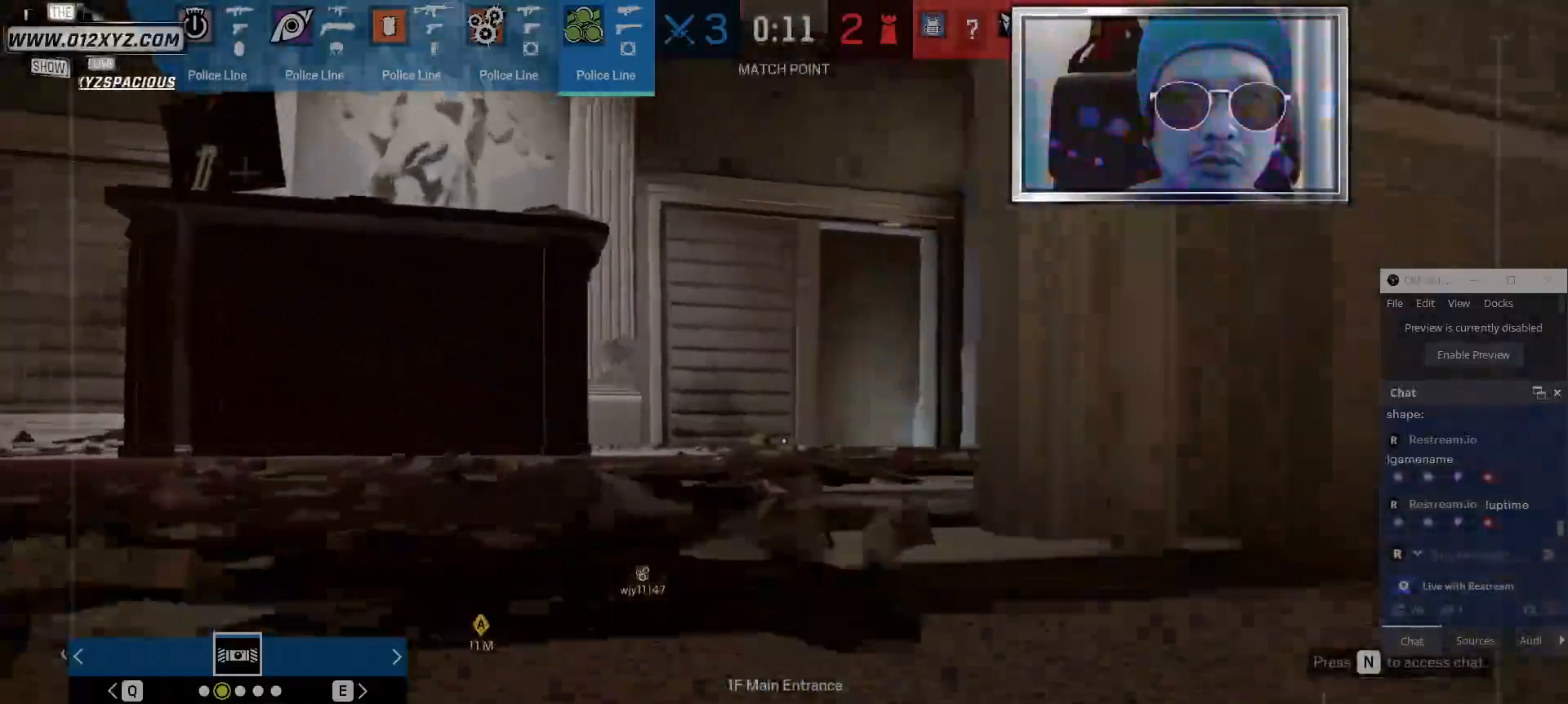
{"keys": ["shift", "w"], "mouse": [], "events": [[334, "space", "down"], [467, "space", "up"]]}
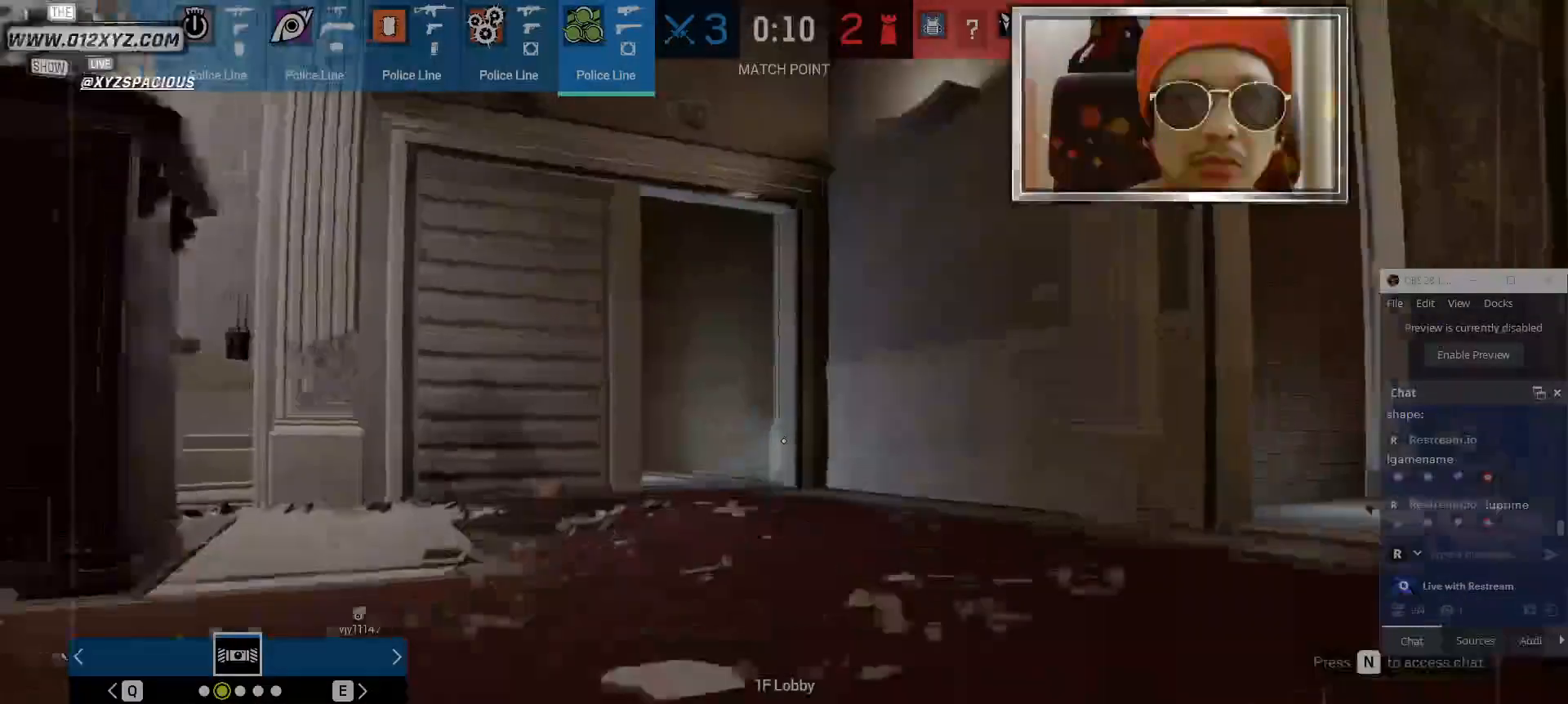
{"keys": ["d", "shift", "w"], "mouse": [], "events": [[234, "d", "down"]]}
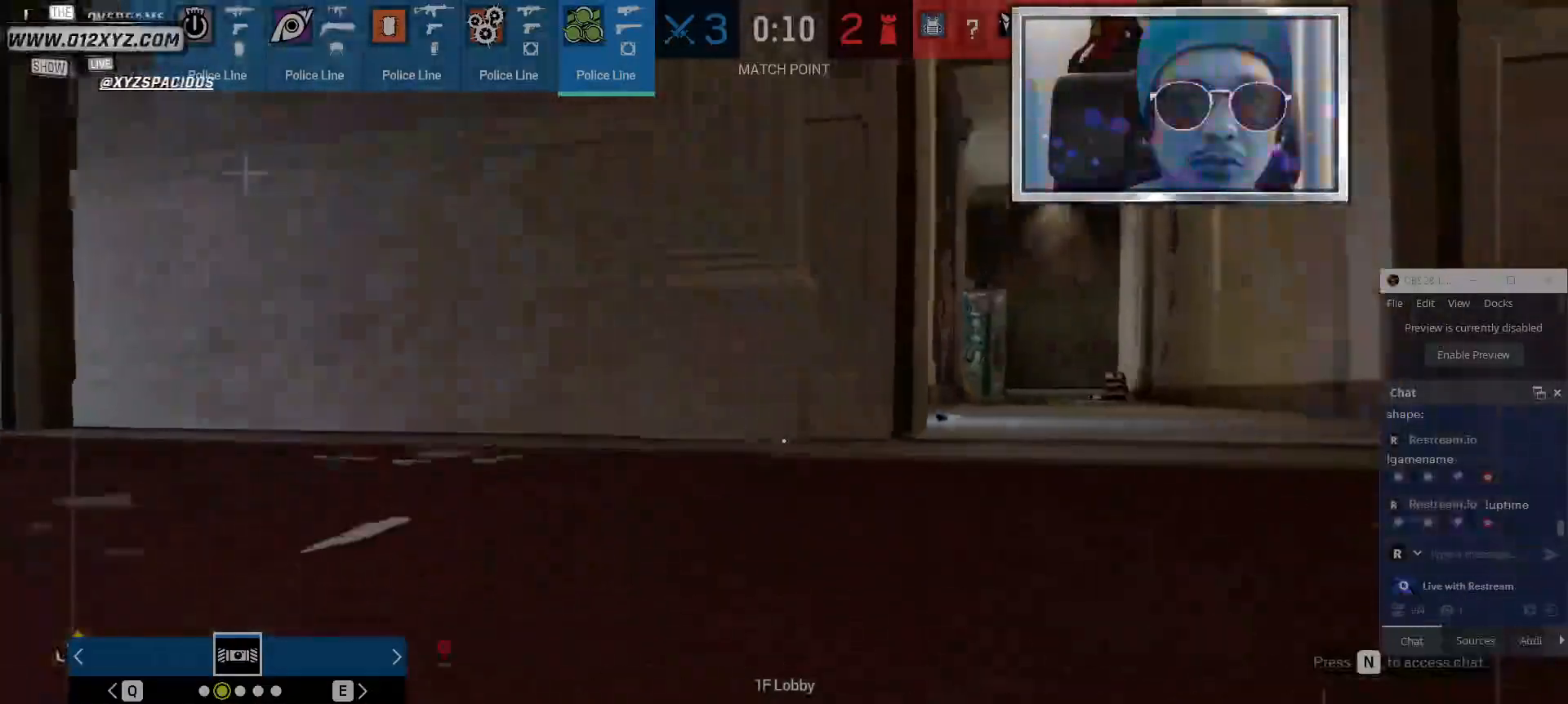
{"keys": ["d", "shift", "w"], "mouse": [], "events": []}
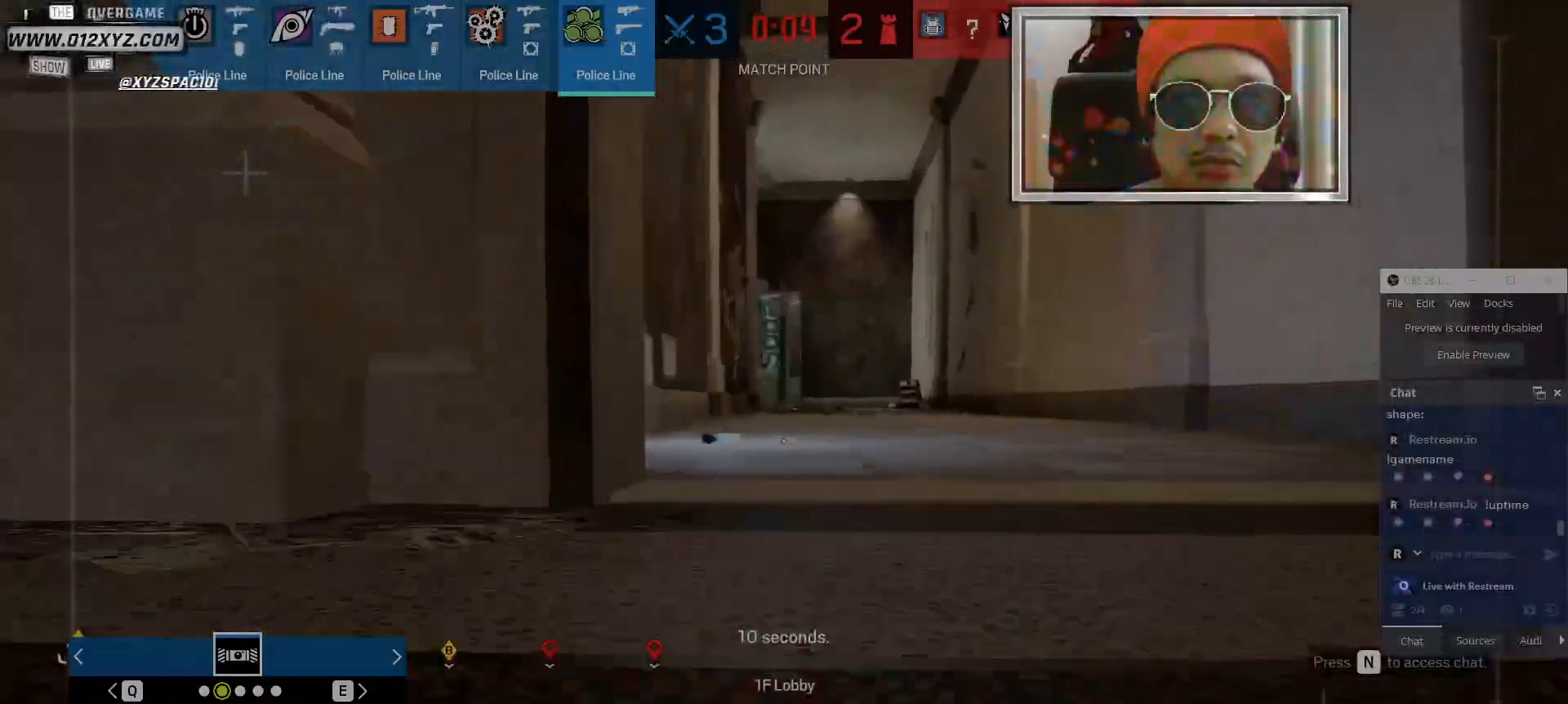
{"keys": ["shift", "w"], "mouse": [], "events": [[100, "d", "up"]]}
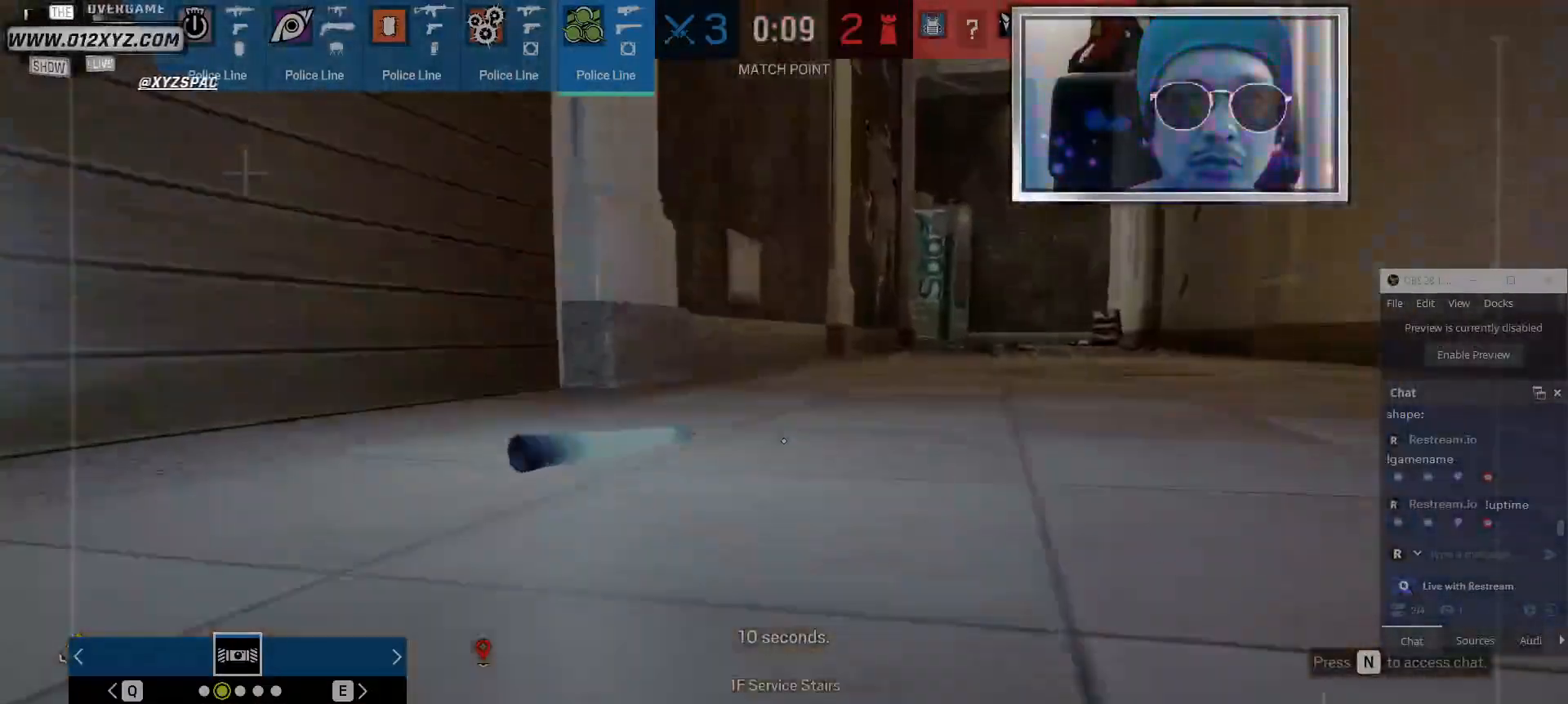
{"keys": ["d", "shift", "w"], "mouse": [], "events": [[67, "d", "down"]]}
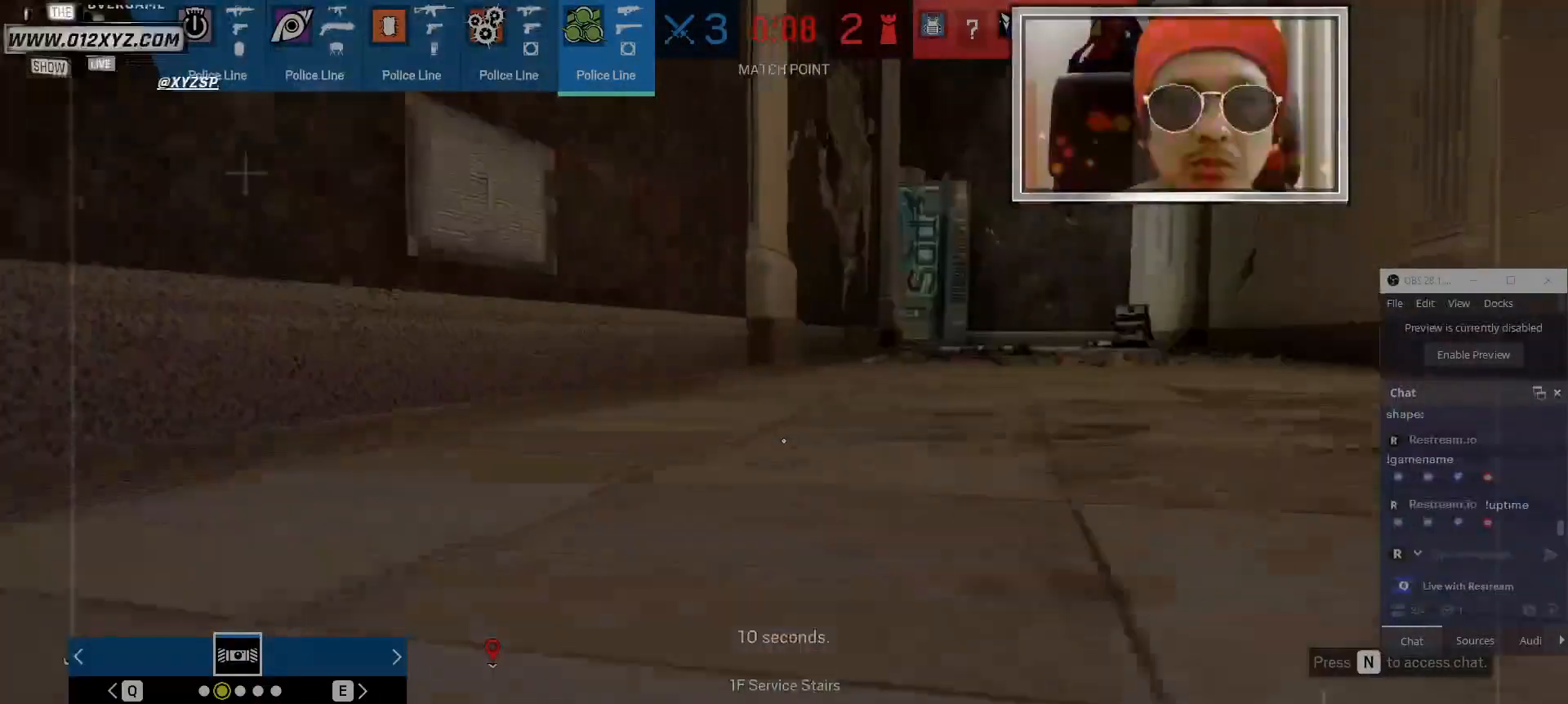
{"keys": ["d", "shift", "w"], "mouse": [], "events": []}
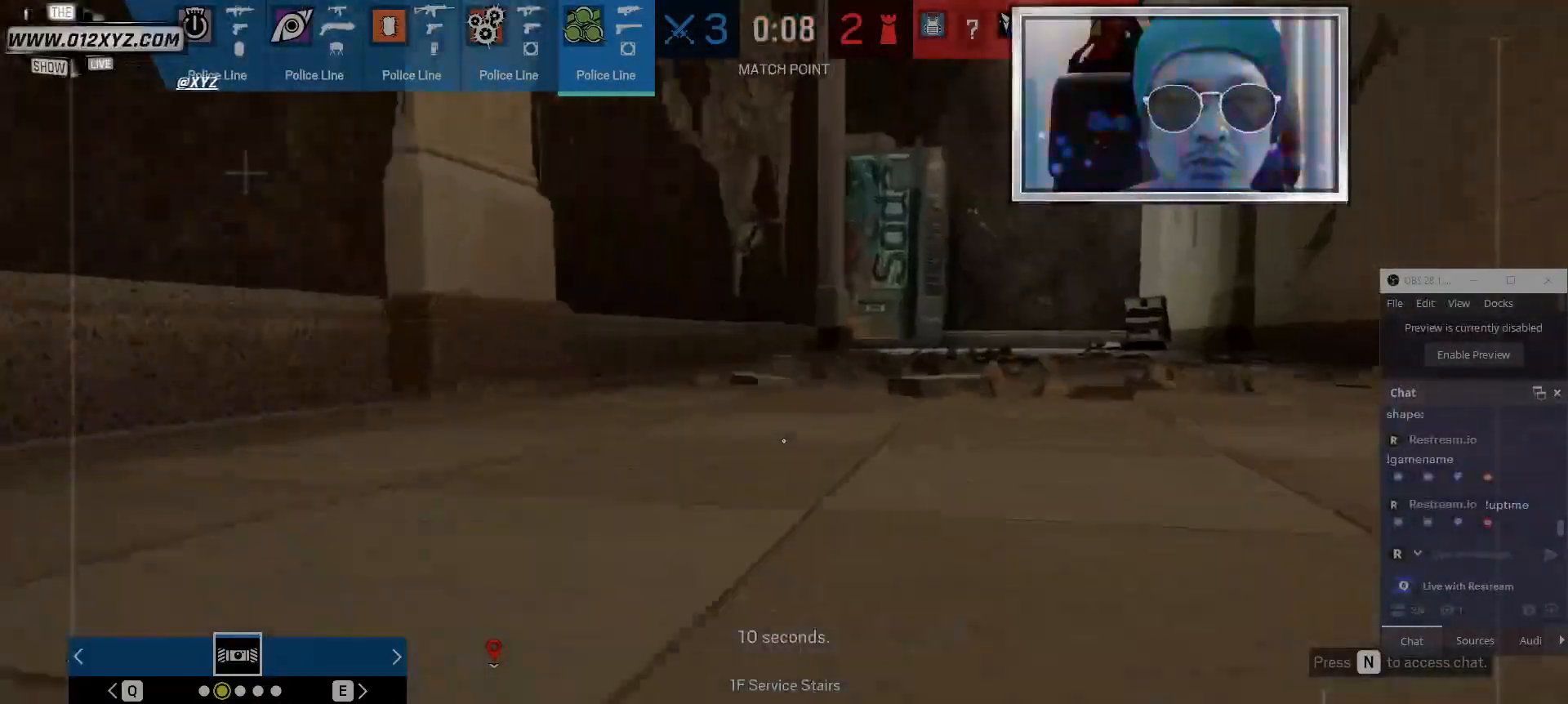
{"keys": ["d", "shift", "w"], "mouse": [], "events": []}
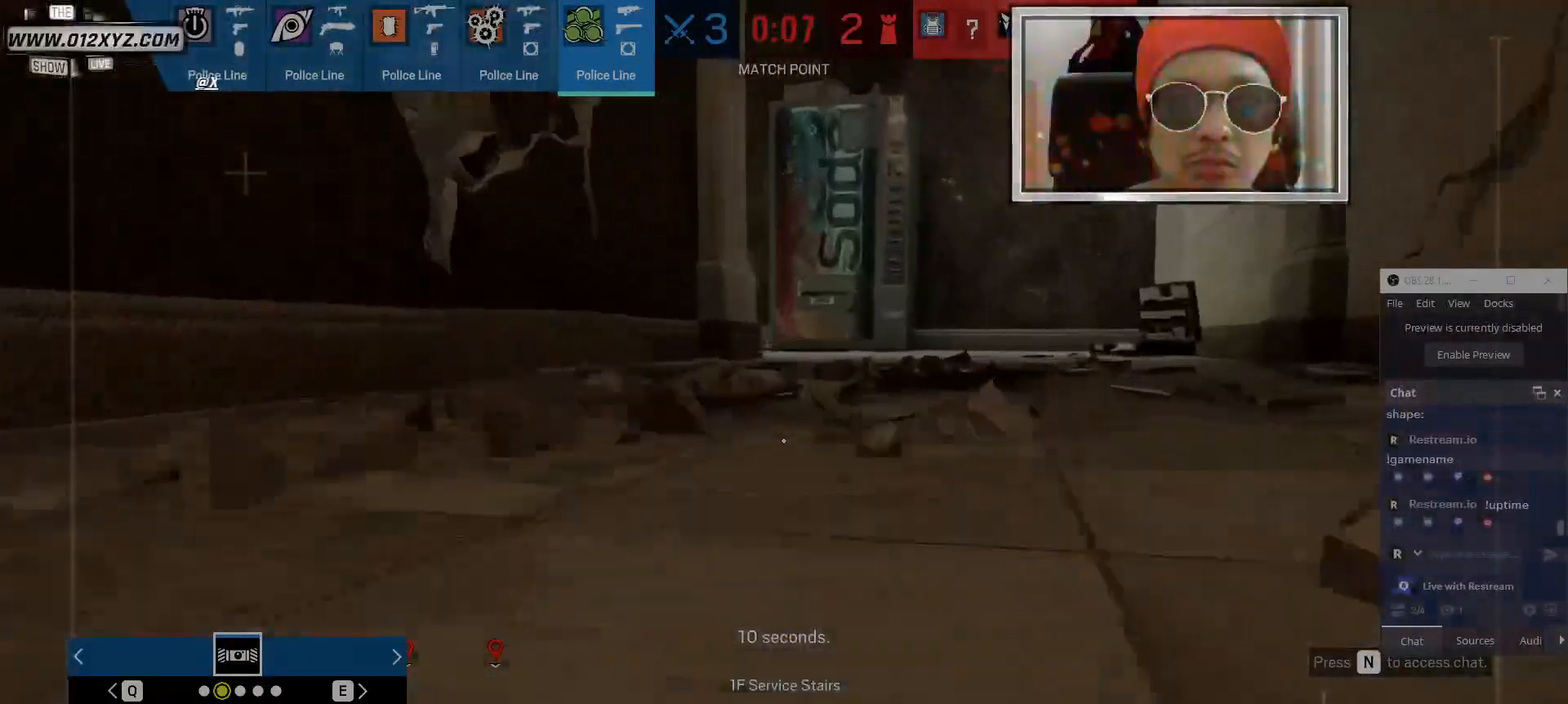
{"keys": ["d", "shift", "w"], "mouse": [], "events": []}
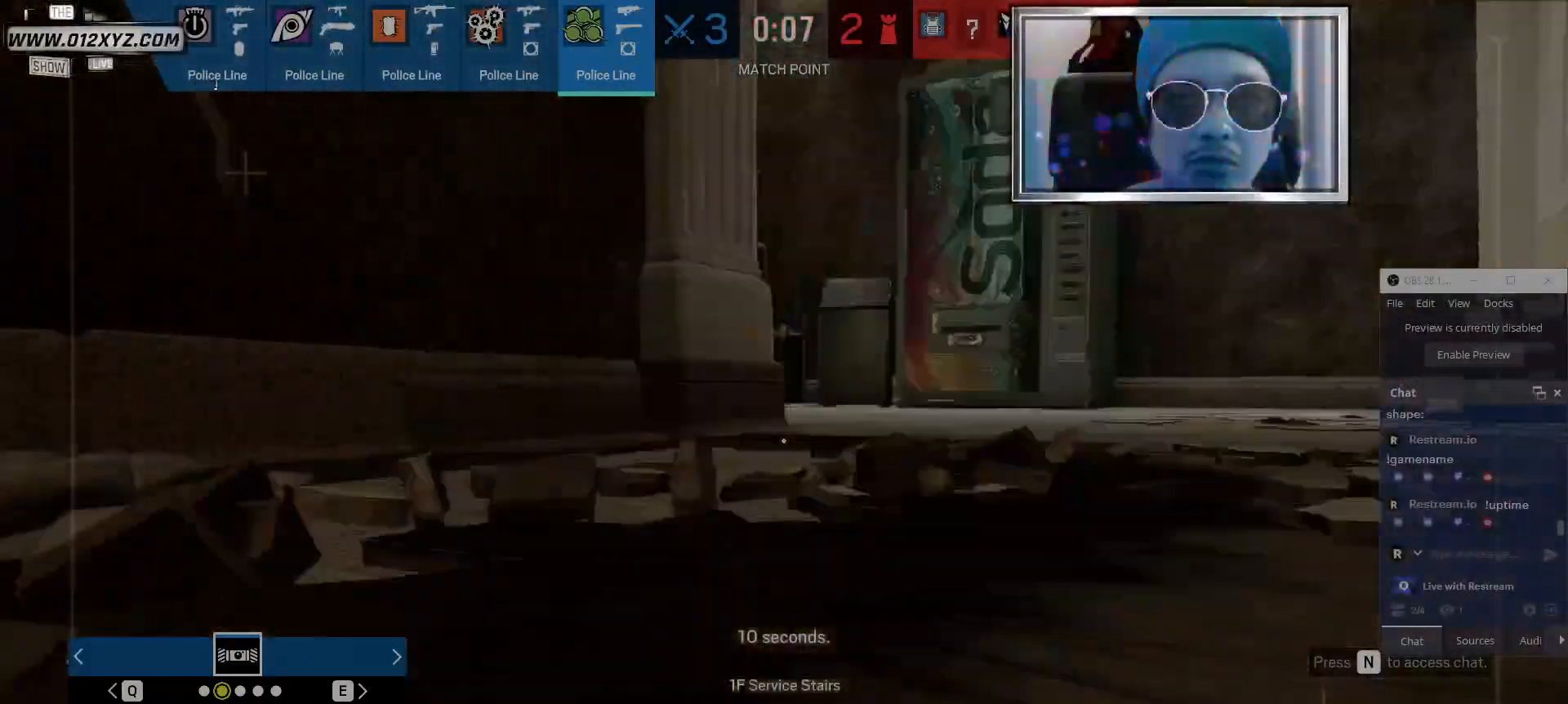
{"keys": ["d", "shift", "w"], "mouse": [], "events": []}
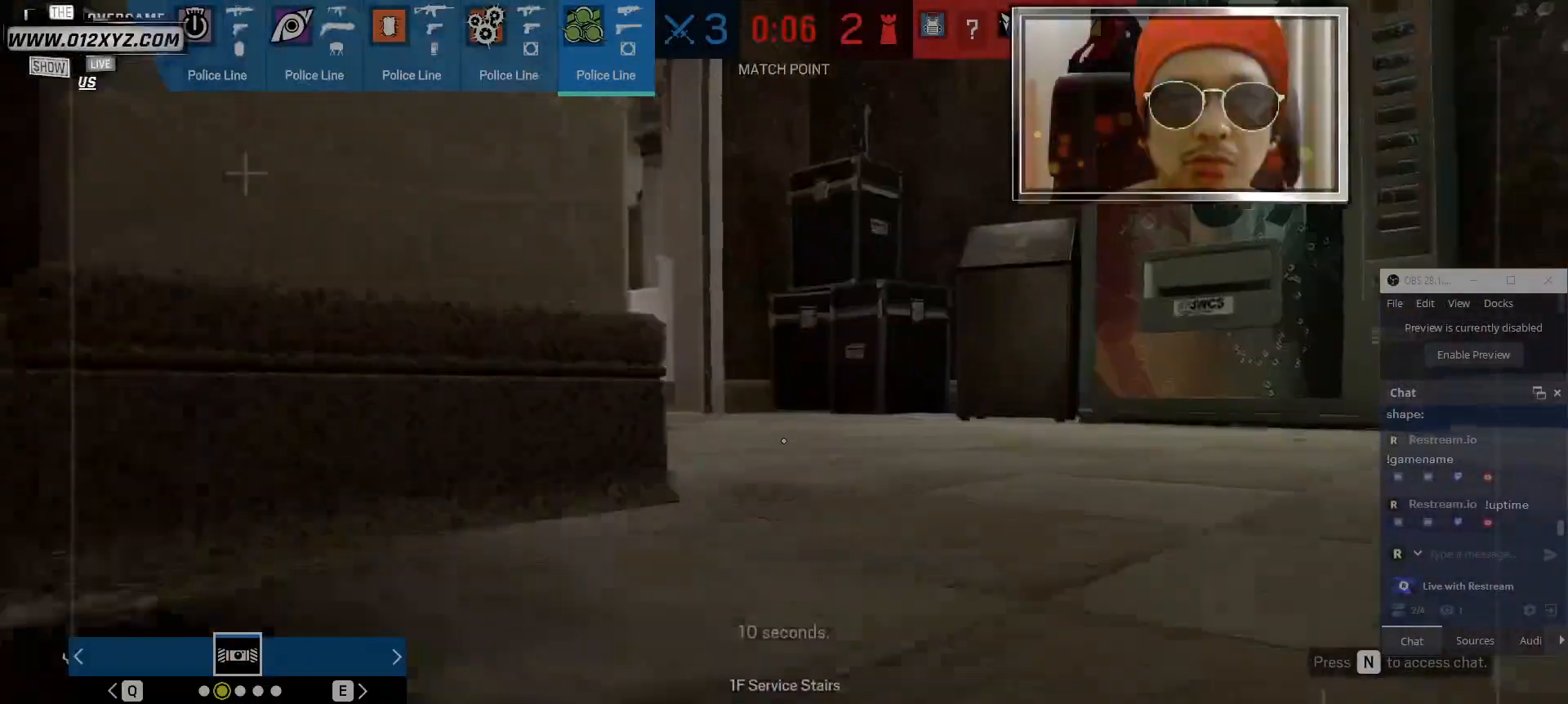
{"keys": ["shift", "w"], "mouse": [], "events": [[300, "d", "up"]]}
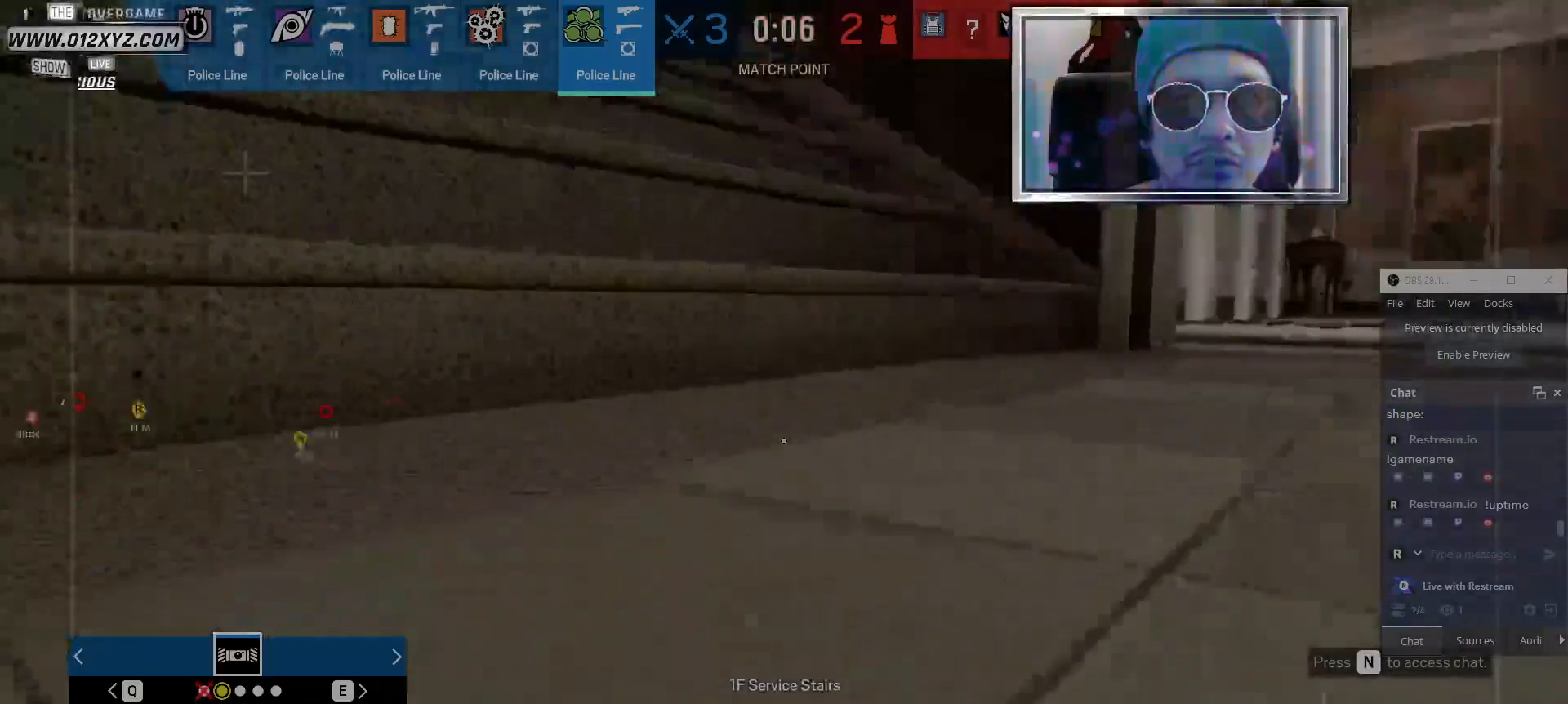
{"keys": ["d", "shift", "w"], "mouse": [], "events": [[200, "d", "down"]]}
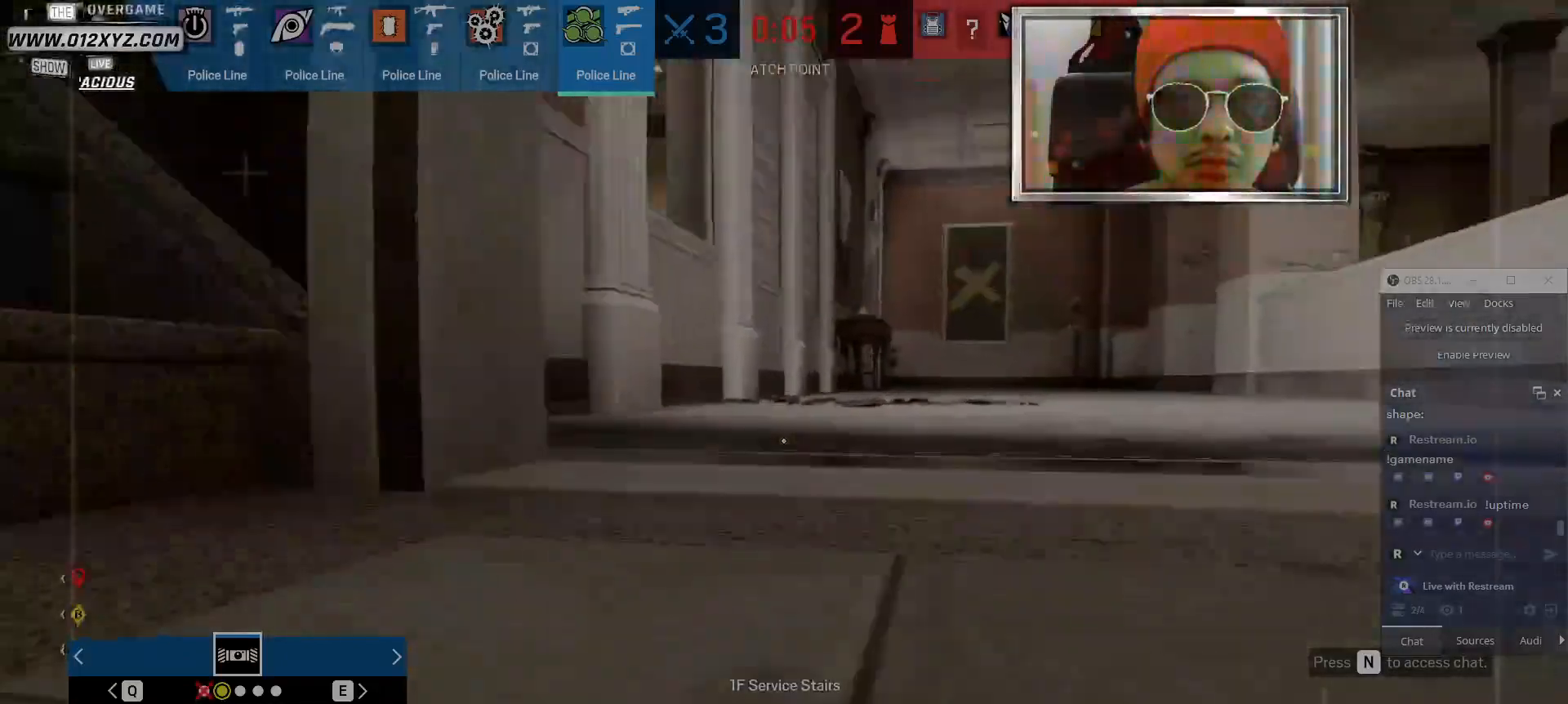
{"keys": ["d", "shift", "w"], "mouse": [], "events": []}
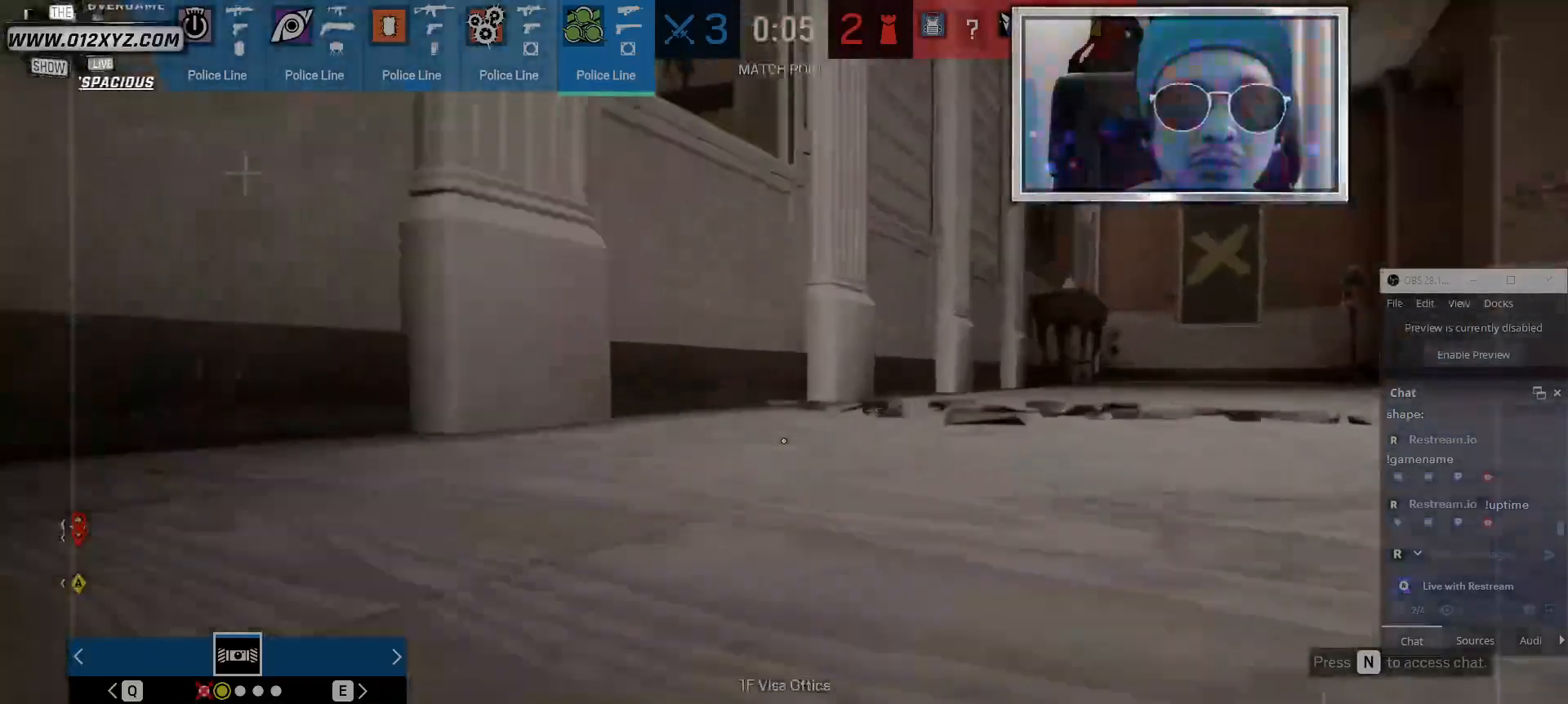
{"keys": ["shift", "w"], "mouse": [], "events": [[34, "d", "up"]]}
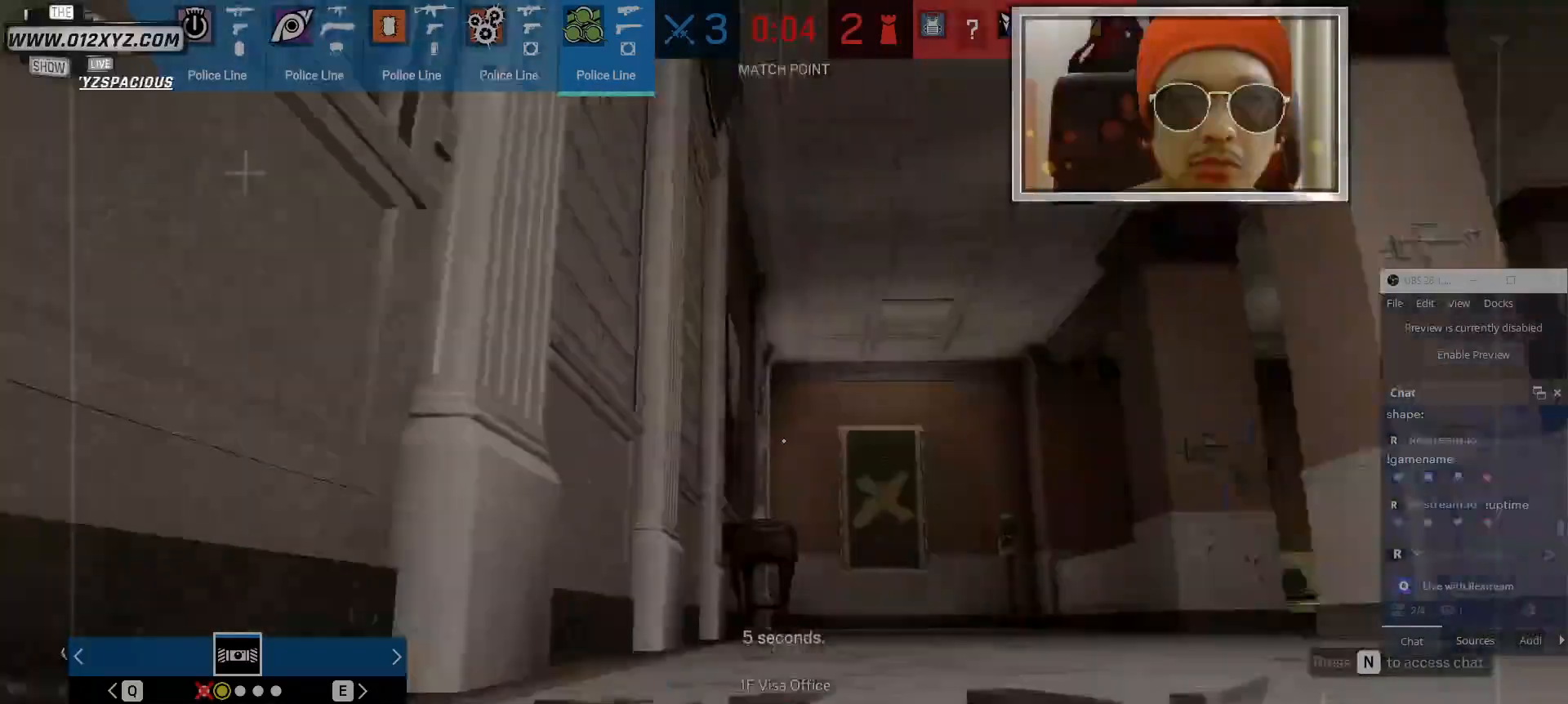
{"keys": ["shift", "w"], "mouse": [], "events": [[34, "d", "down"], [300, "d", "up"]]}
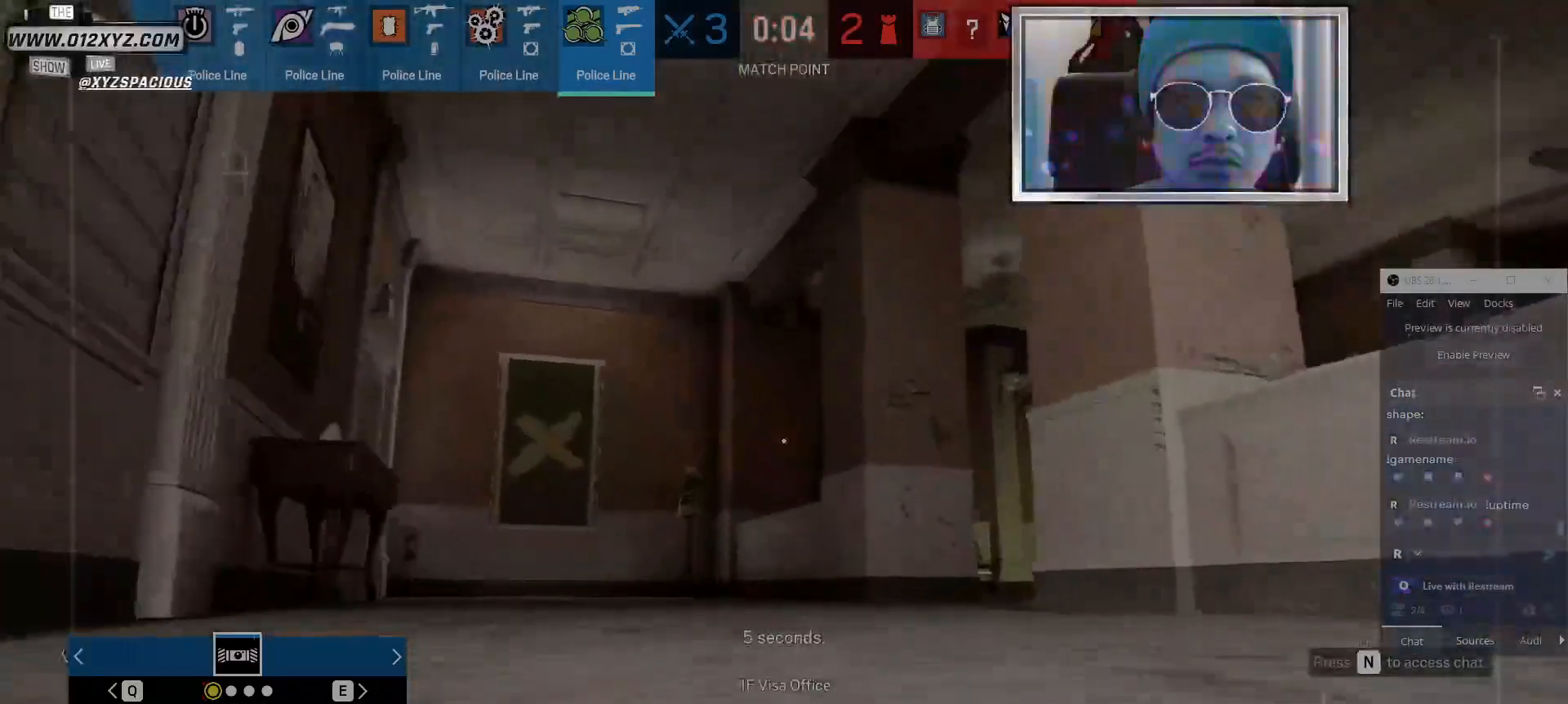
{"keys": ["shift", "w"], "mouse": [], "events": []}
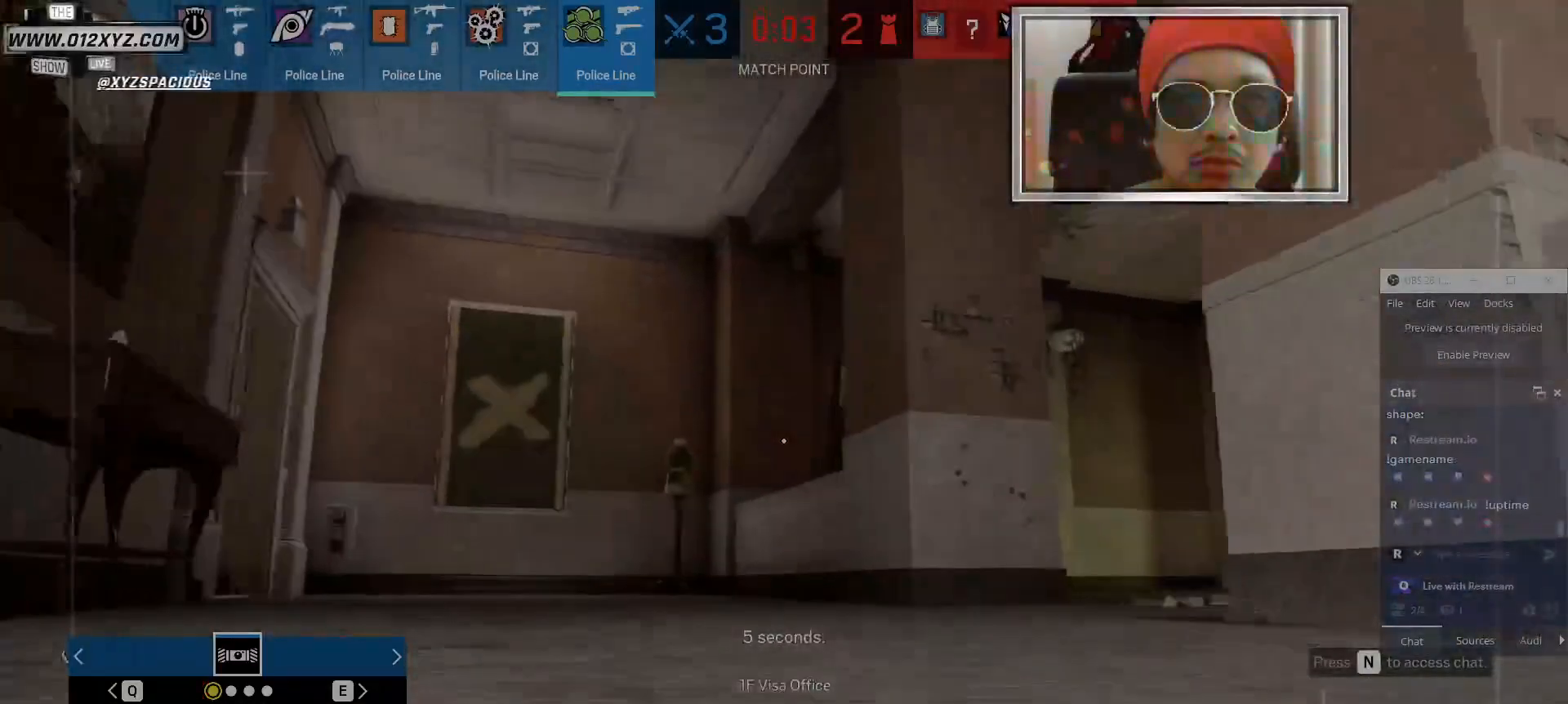
{"keys": ["w"], "mouse": [], "events": [[300, "shift", "up"]]}
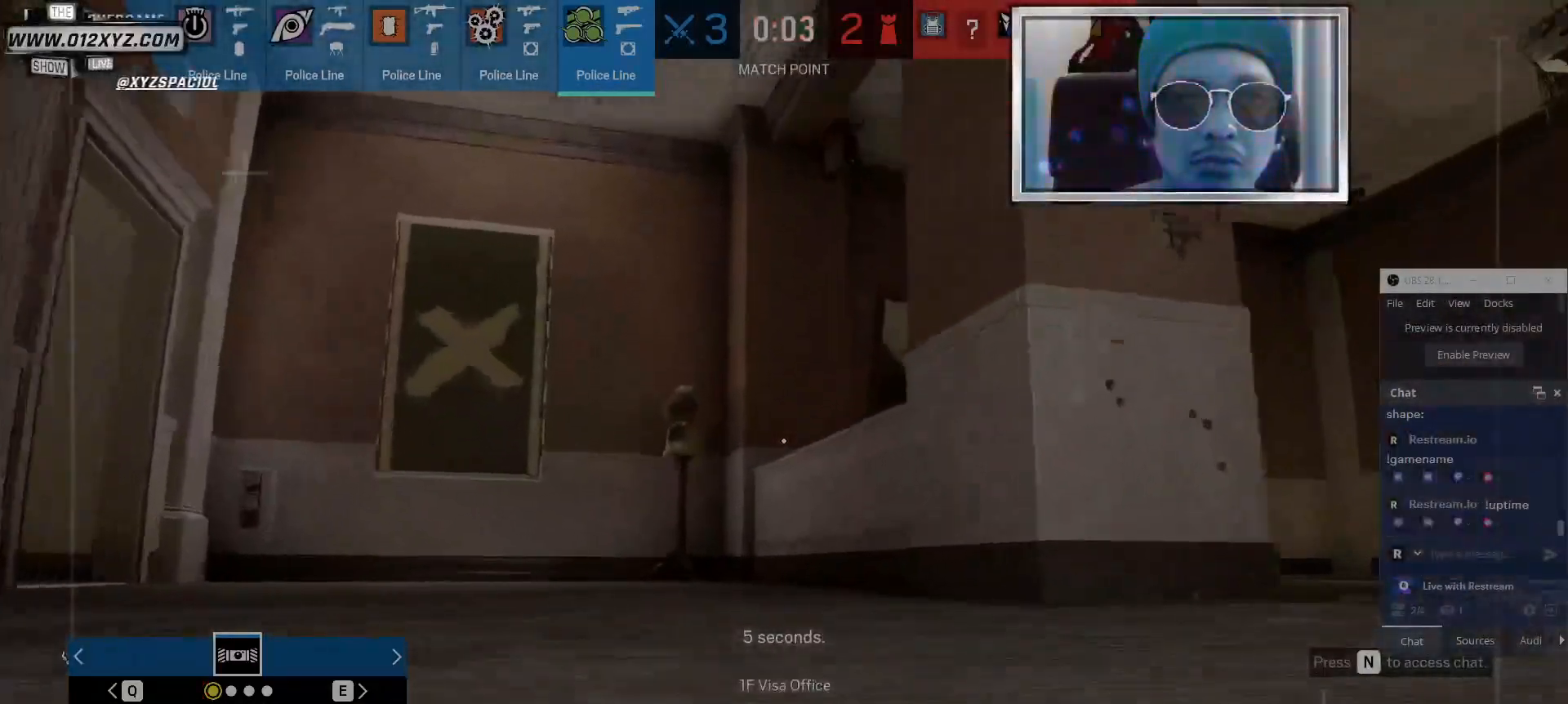
{"keys": ["a", "w"], "mouse": [], "events": [[34, "a", "down"]]}